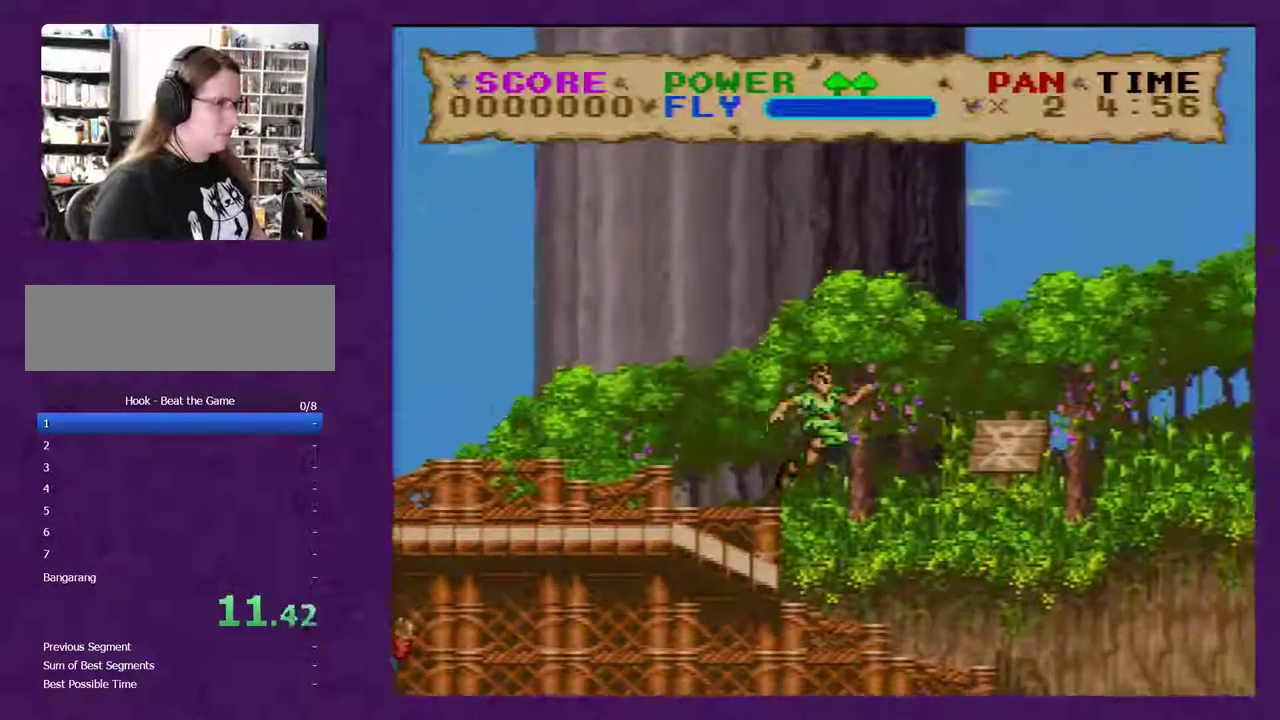
Gameplay with a controller (Nintendo layout); each line is a JSON object with the inputs held at the frame after it. "events" lists button and stick changes between this image and that frame as [ms after this image, input, new state], when the widget could be followed in between. Not read: L3 R3.
{"buttons": ["B", "Y", "DPAD_RIGHT"], "events": []}
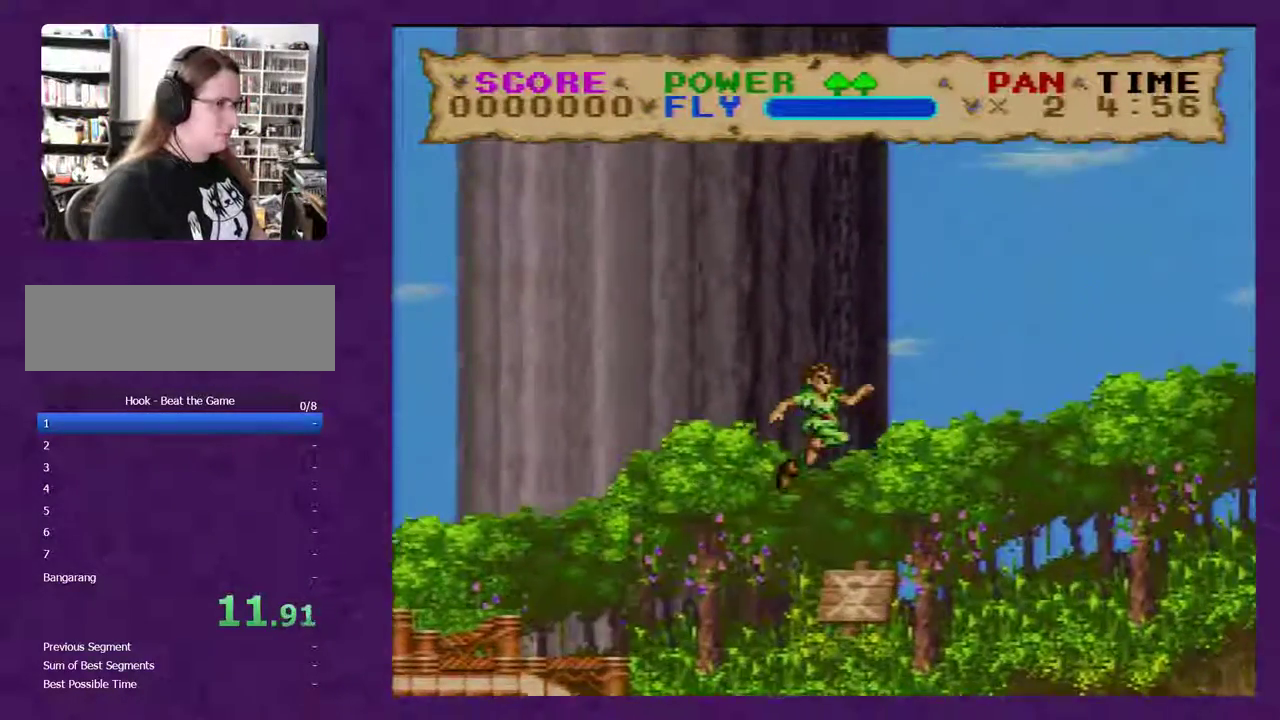
{"buttons": ["B", "Y", "DPAD_RIGHT"], "events": []}
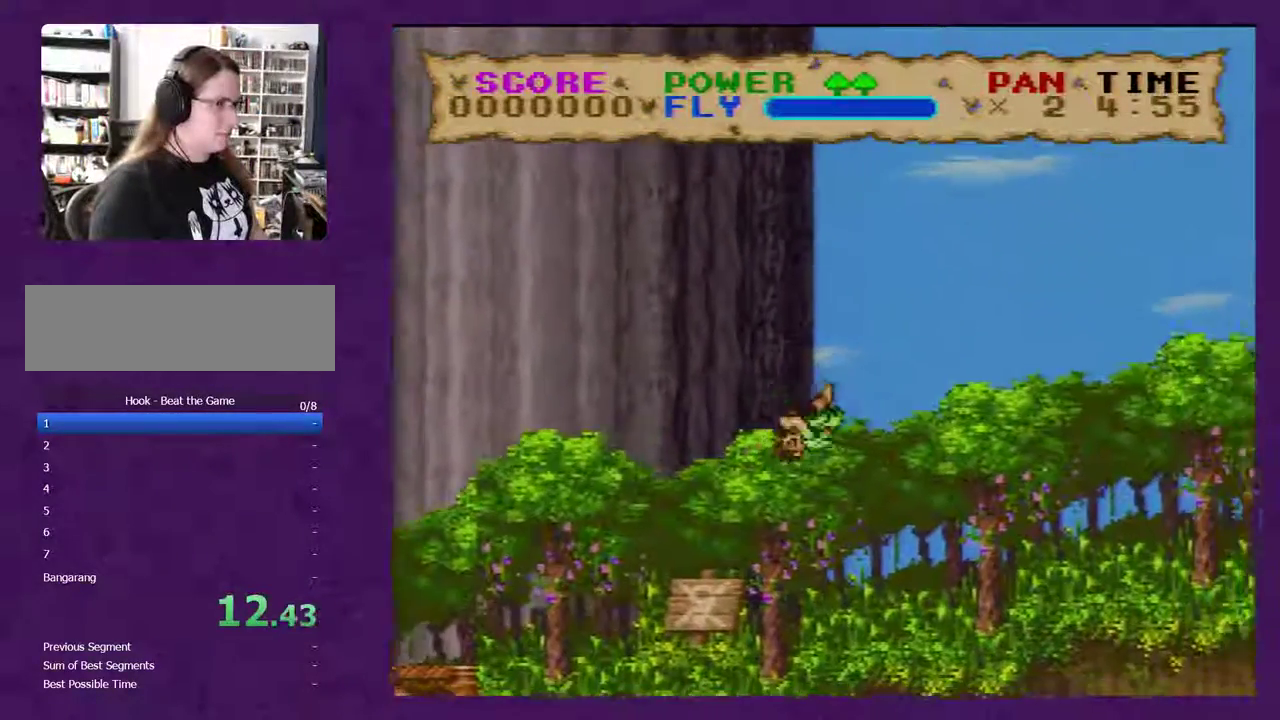
{"buttons": ["B", "Y", "DPAD_RIGHT"], "events": [[133, "Y", "up"], [450, "Y", "down"]]}
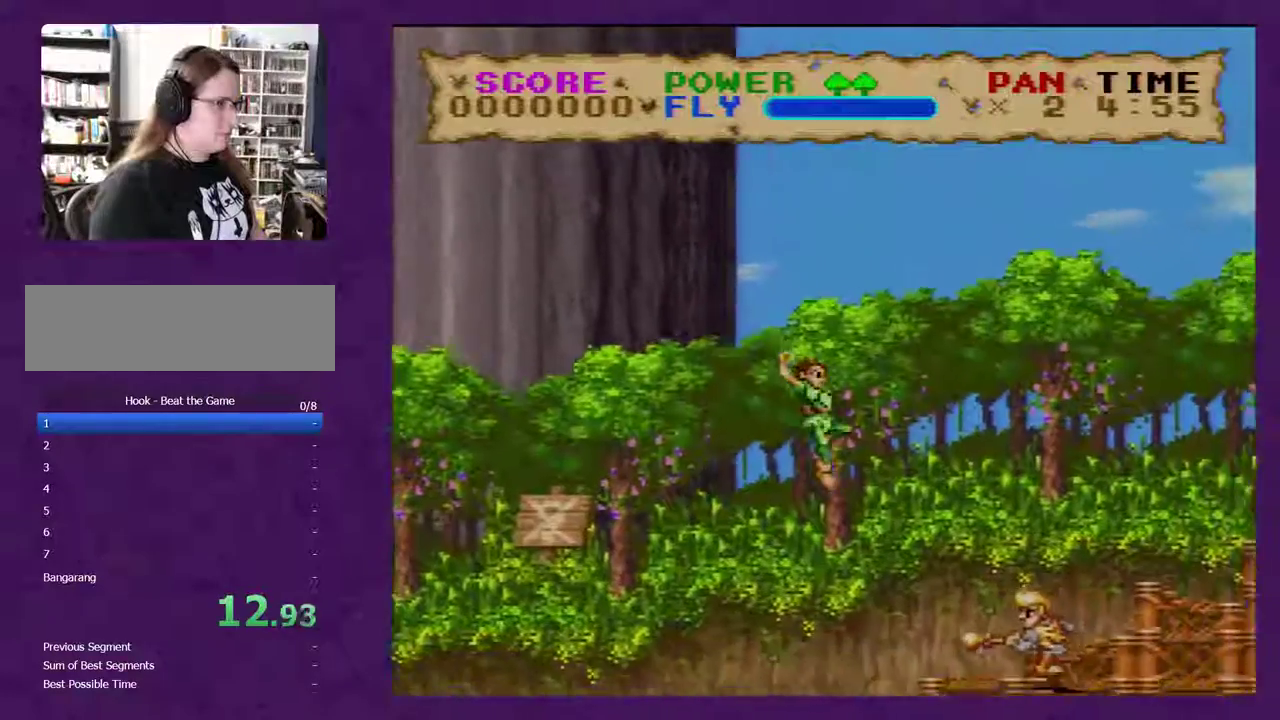
{"buttons": ["B", "Y", "DPAD_RIGHT"], "events": []}
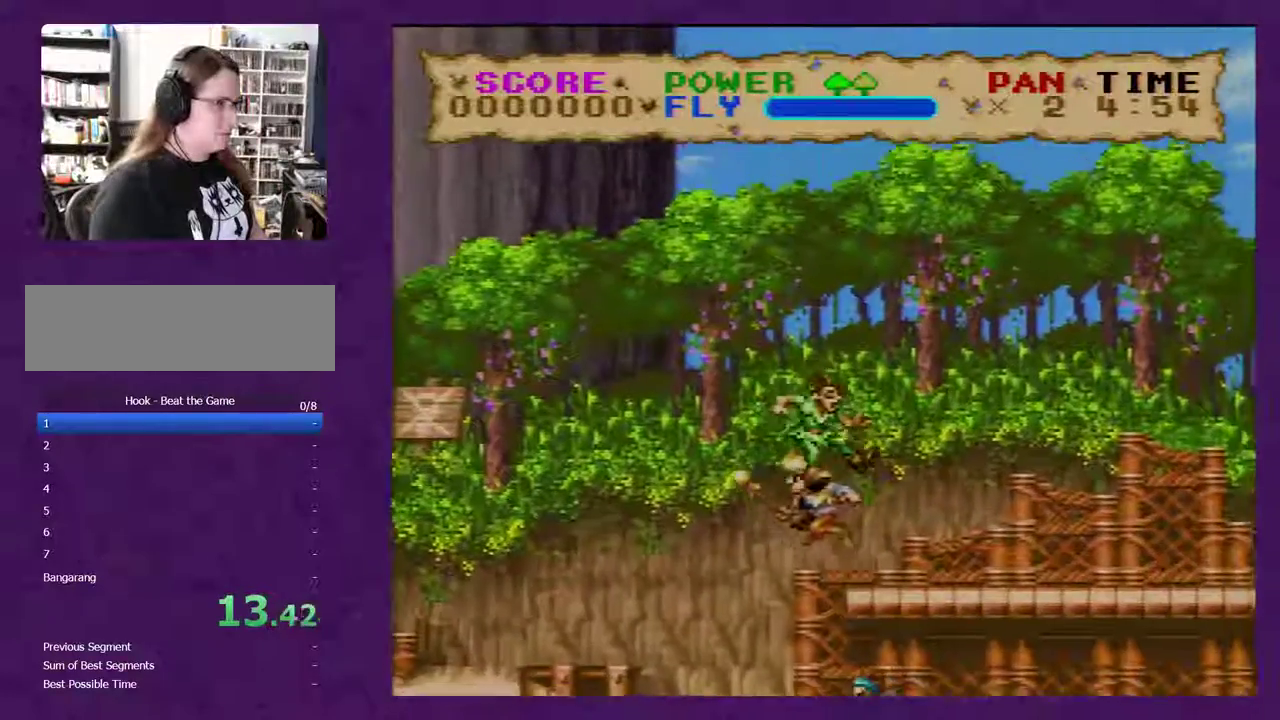
{"buttons": ["B", "Y", "DPAD_RIGHT"], "events": []}
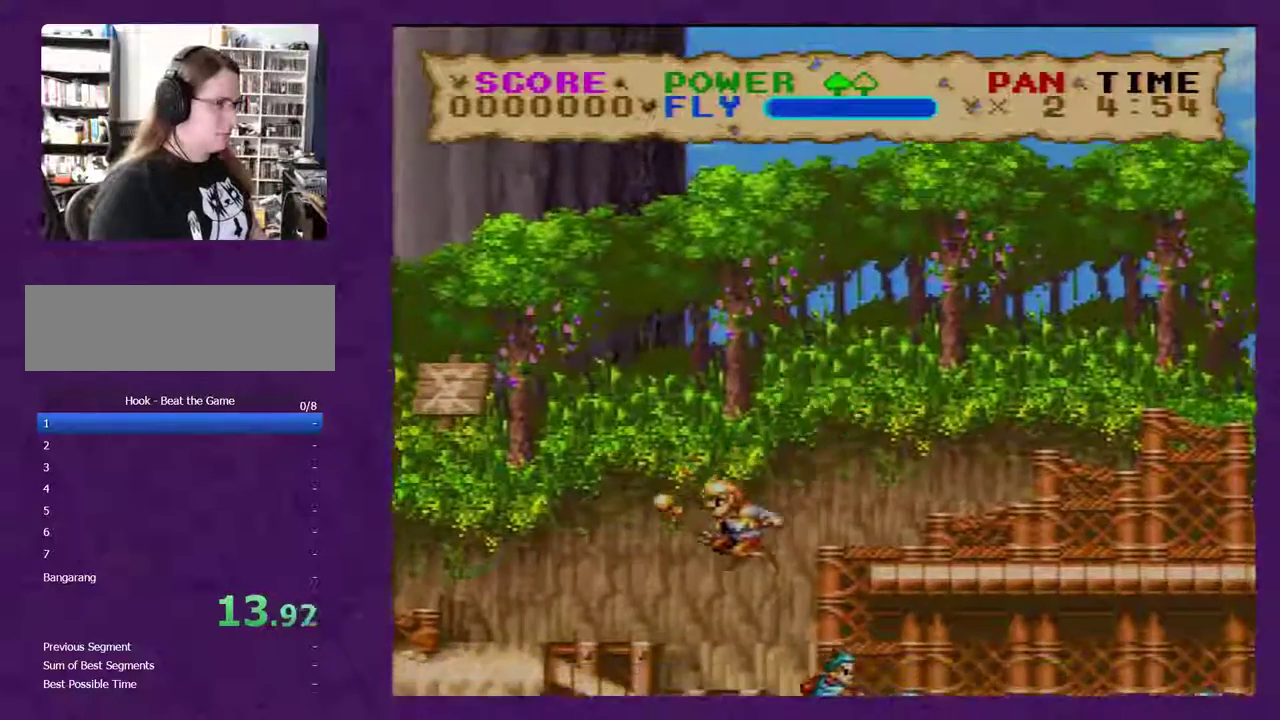
{"buttons": ["Y", "DPAD_RIGHT"], "events": [[133, "B", "up"]]}
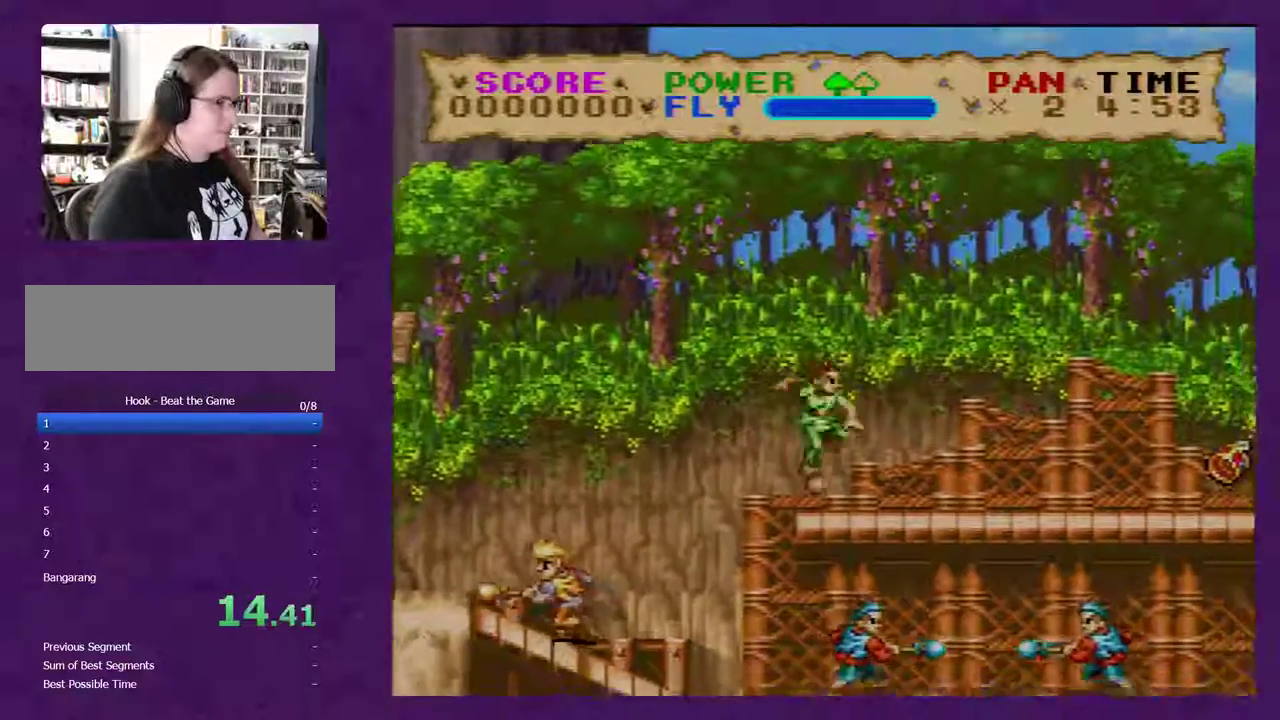
{"buttons": ["Y", "DPAD_RIGHT"], "events": []}
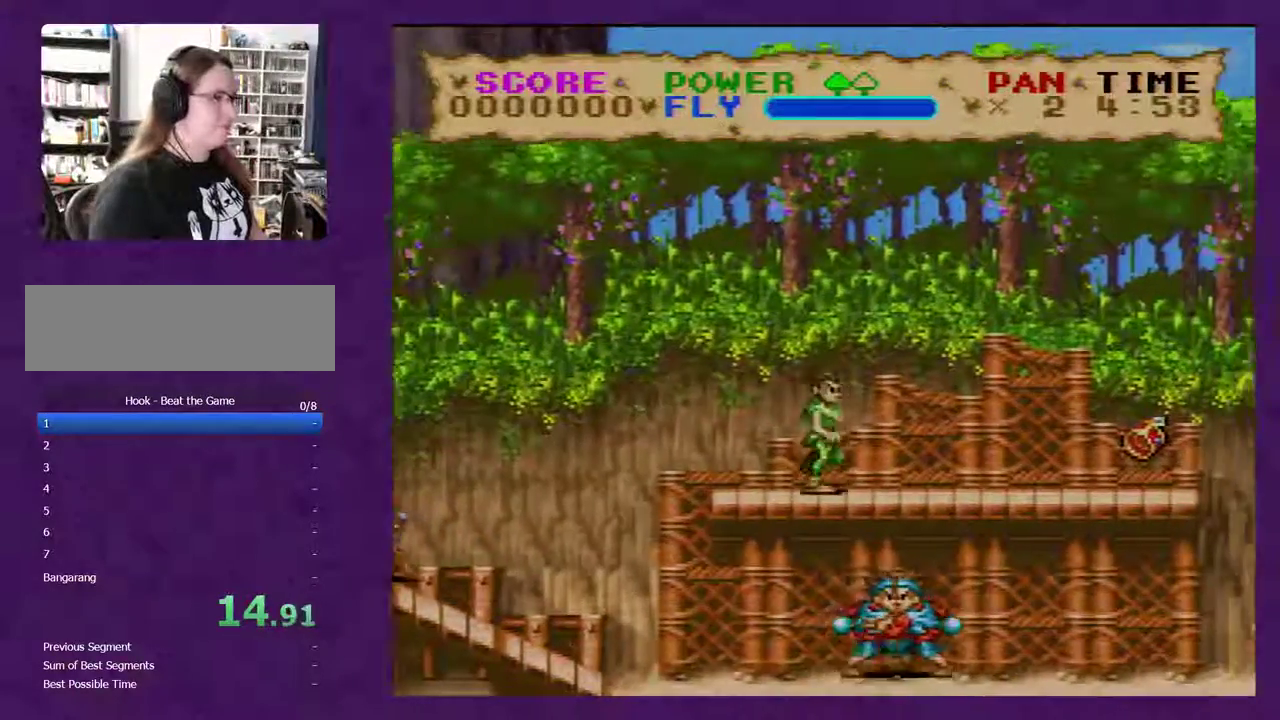
{"buttons": ["Y", "DPAD_RIGHT"], "events": []}
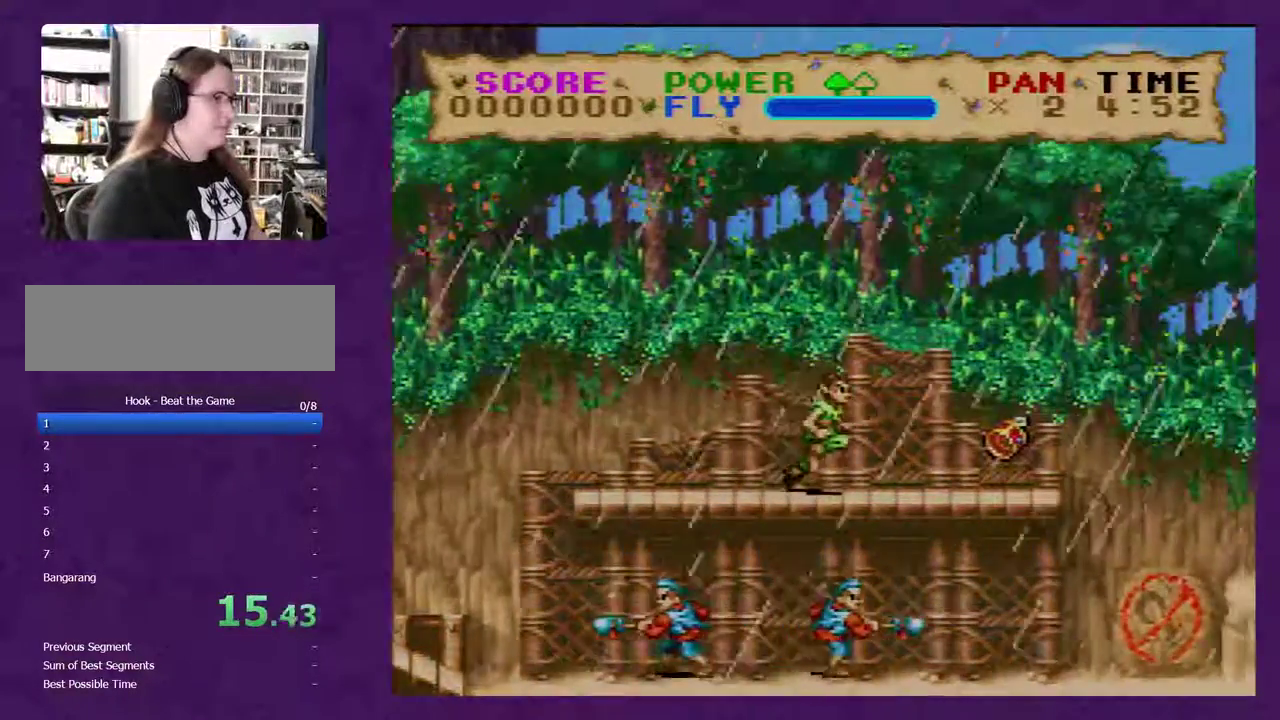
{"buttons": ["Y", "DPAD_RIGHT"], "events": []}
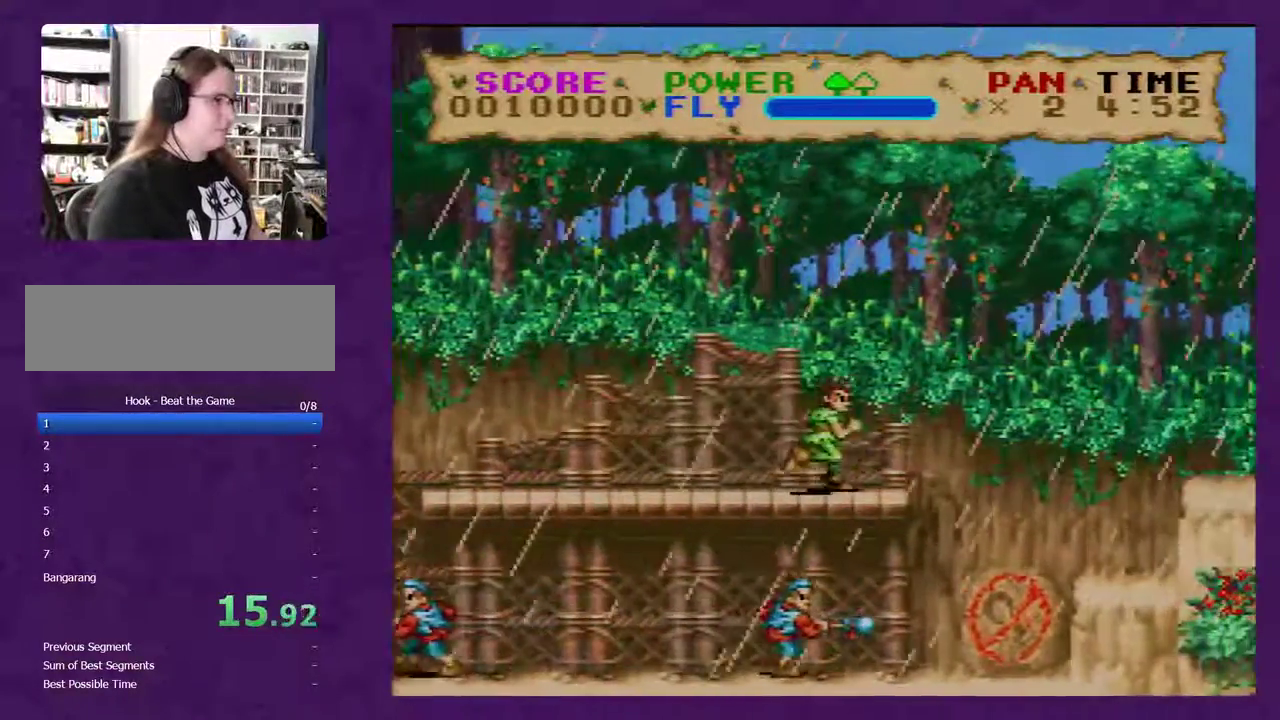
{"buttons": ["Y", "DPAD_RIGHT"], "events": [[33, "B", "down"], [350, "B", "up"]]}
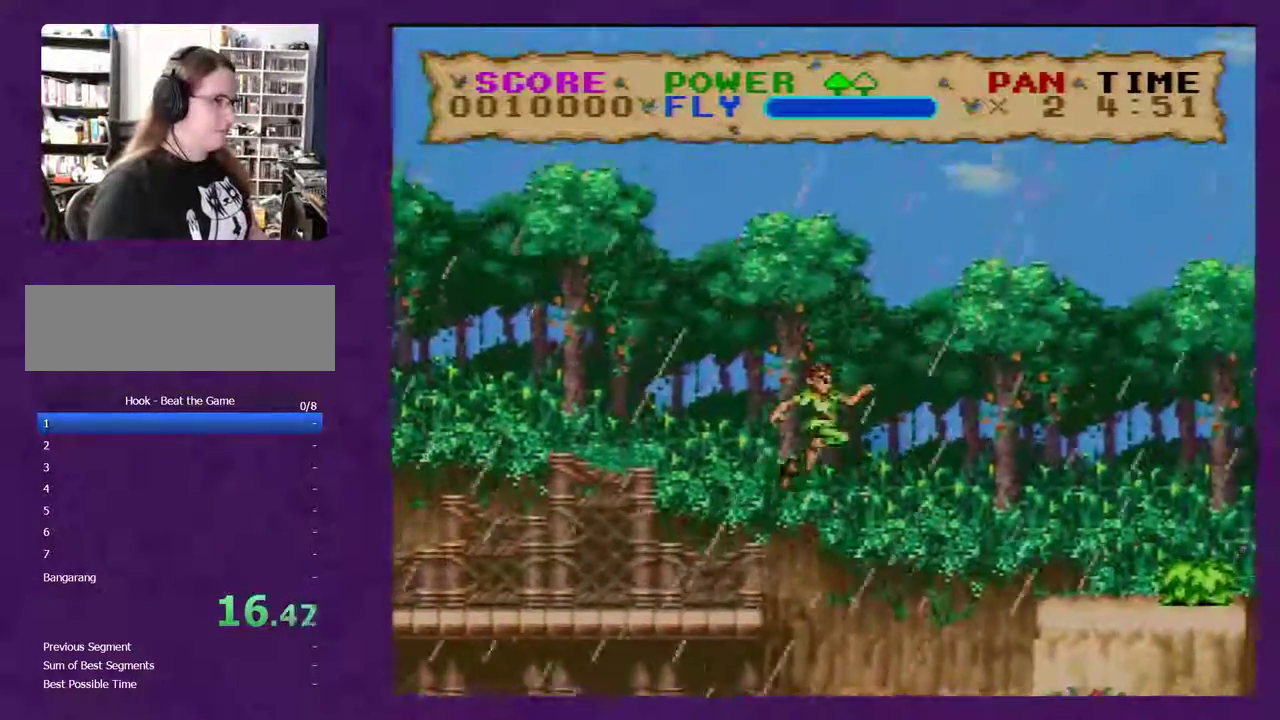
{"buttons": ["Y", "DPAD_RIGHT"], "events": [[433, "Y", "up"], [500, "Y", "down"]]}
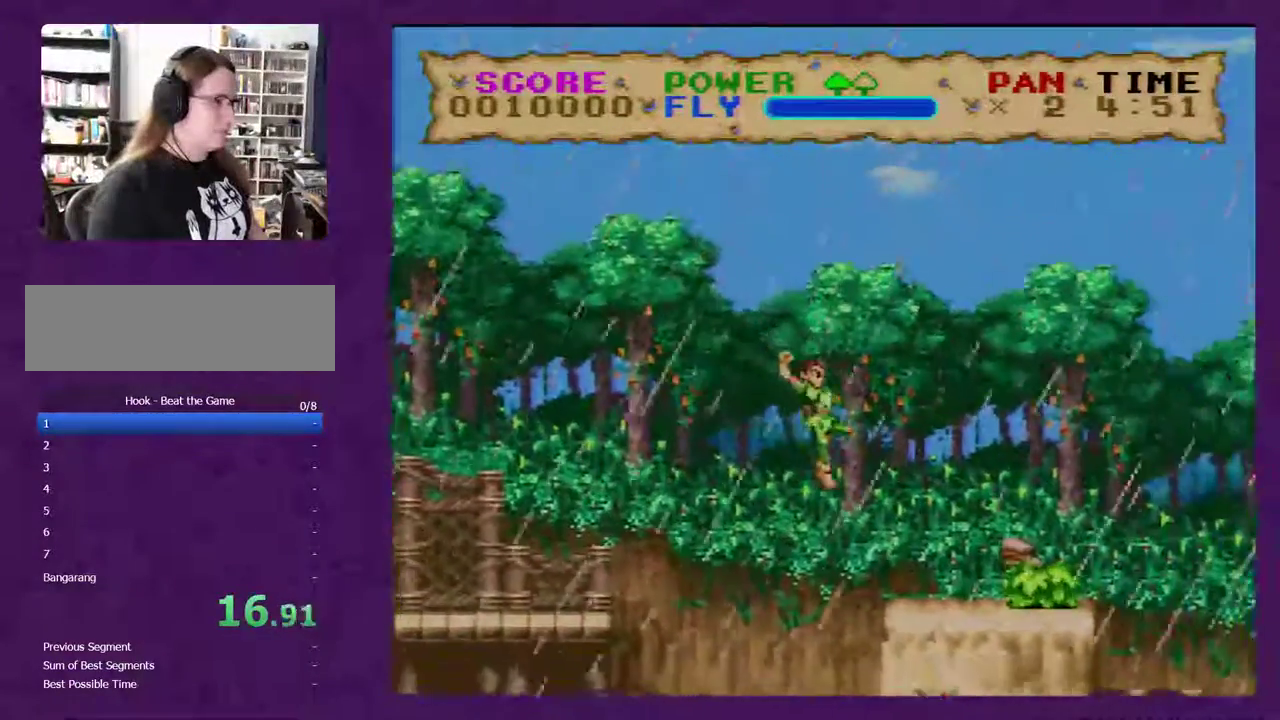
{"buttons": ["Y", "DPAD_RIGHT"], "events": []}
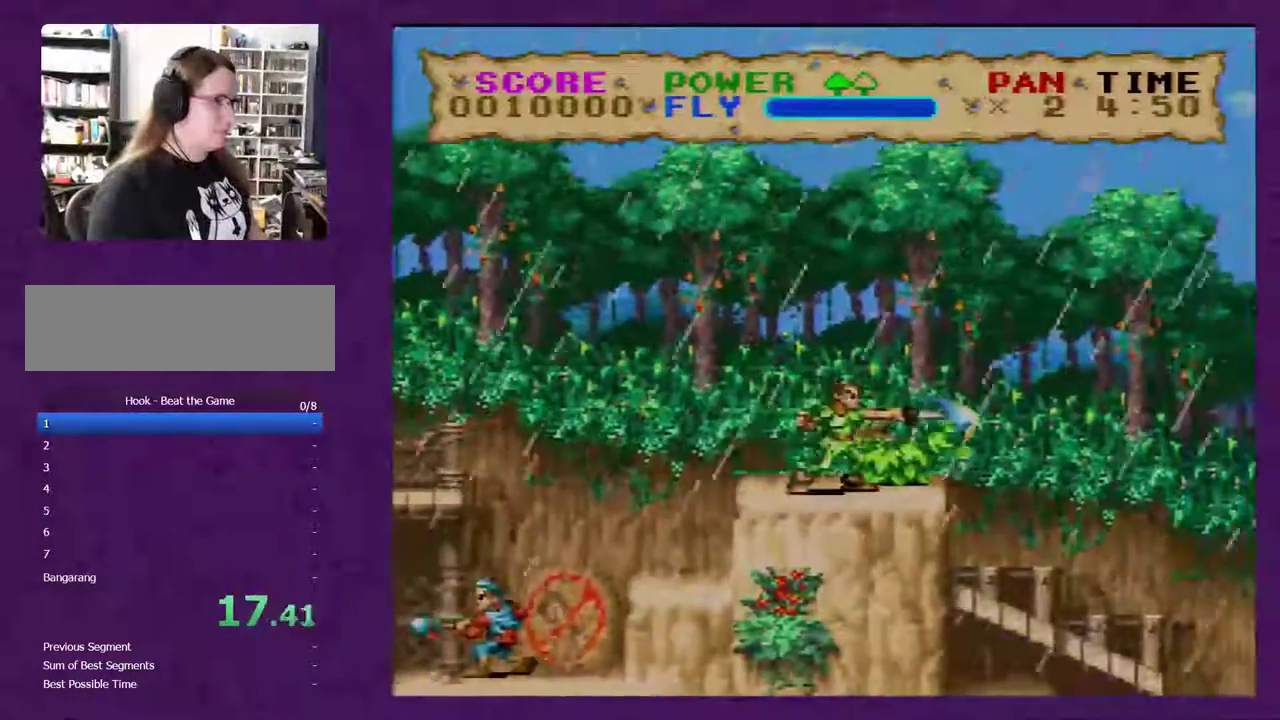
{"buttons": ["Y", "DPAD_RIGHT"], "events": []}
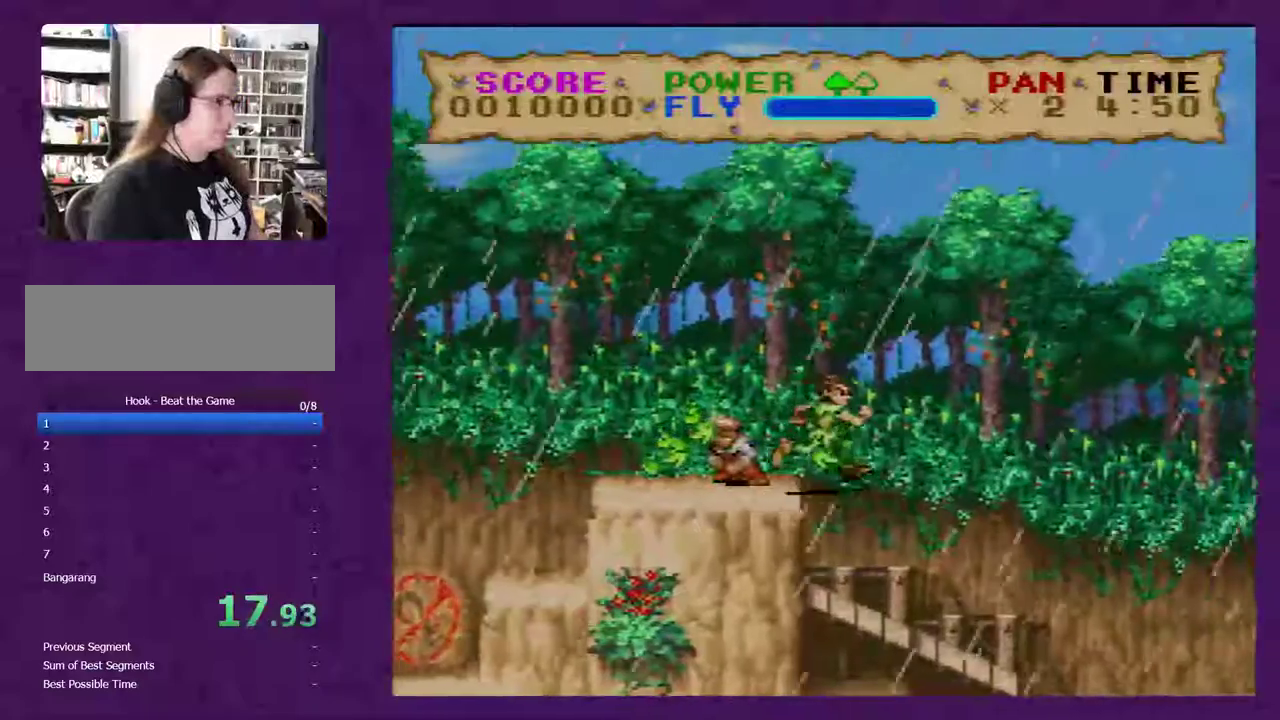
{"buttons": ["B", "Y", "DPAD_RIGHT"], "events": [[433, "B", "down"]]}
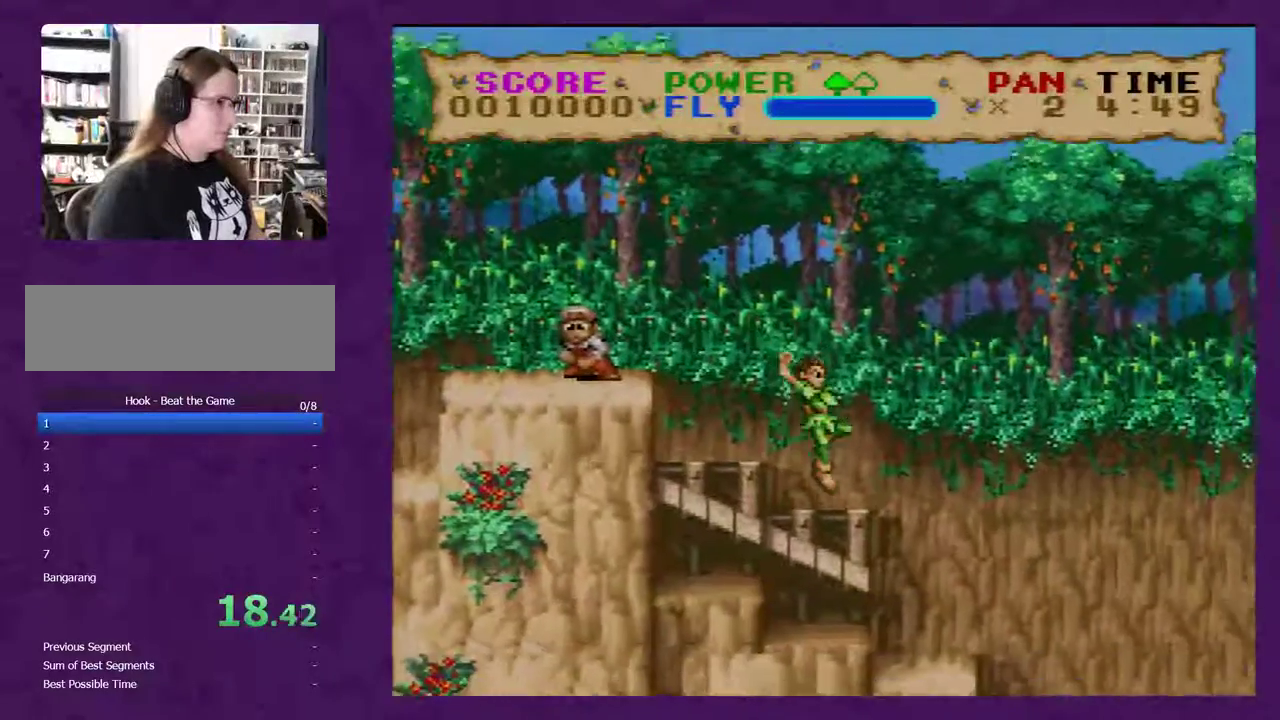
{"buttons": ["B", "Y", "DPAD_RIGHT"], "events": []}
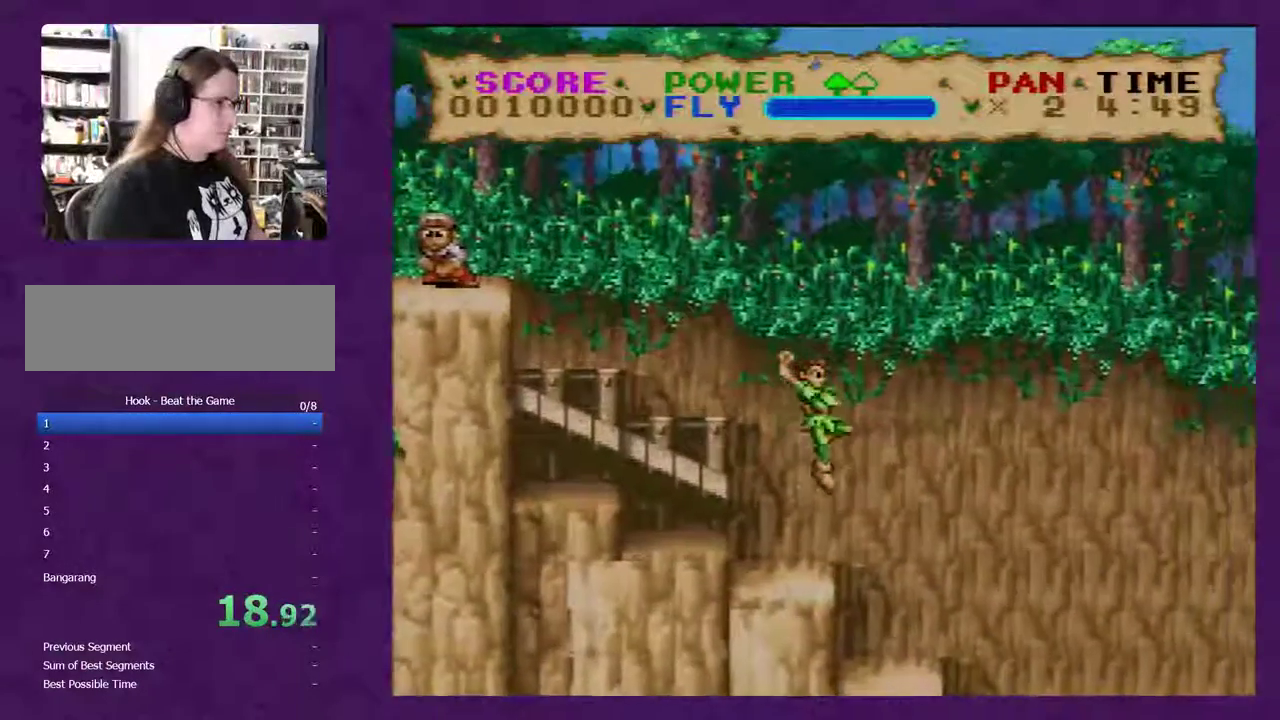
{"buttons": ["Y", "DPAD_RIGHT"], "events": [[33, "B", "up"]]}
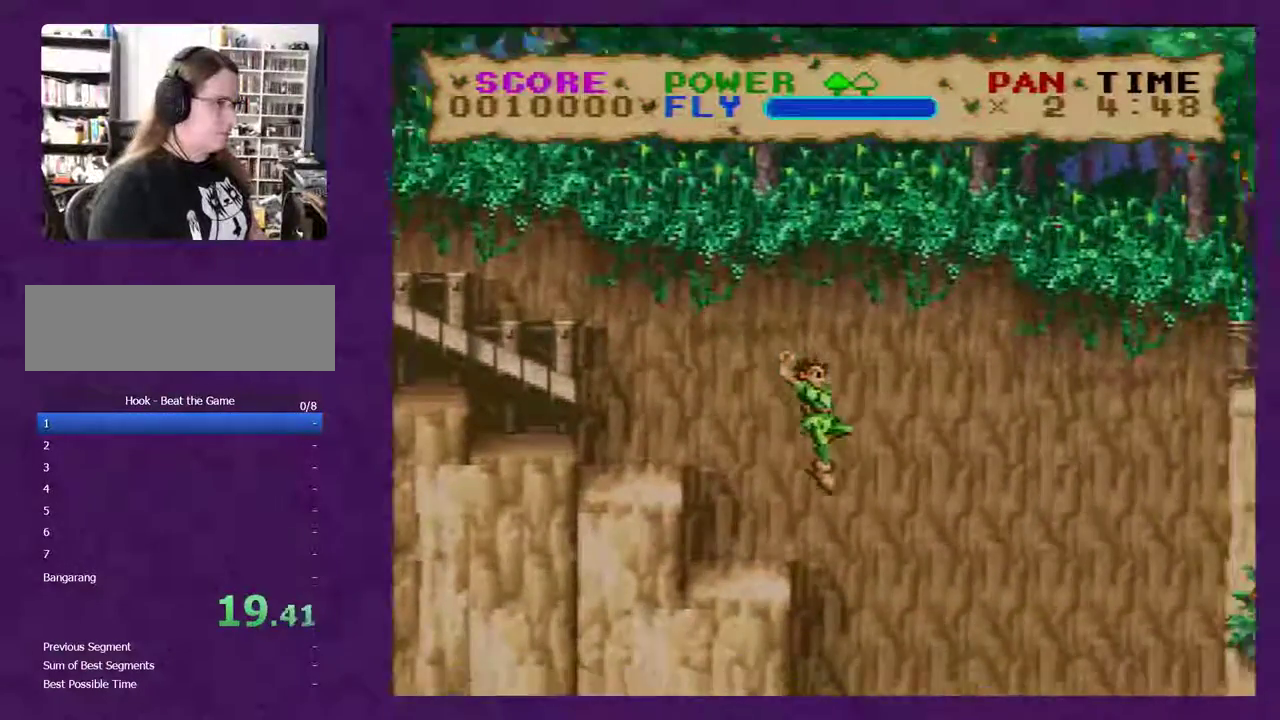
{"buttons": ["Y", "DPAD_RIGHT"], "events": [[83, "B", "down"], [417, "B", "up"]]}